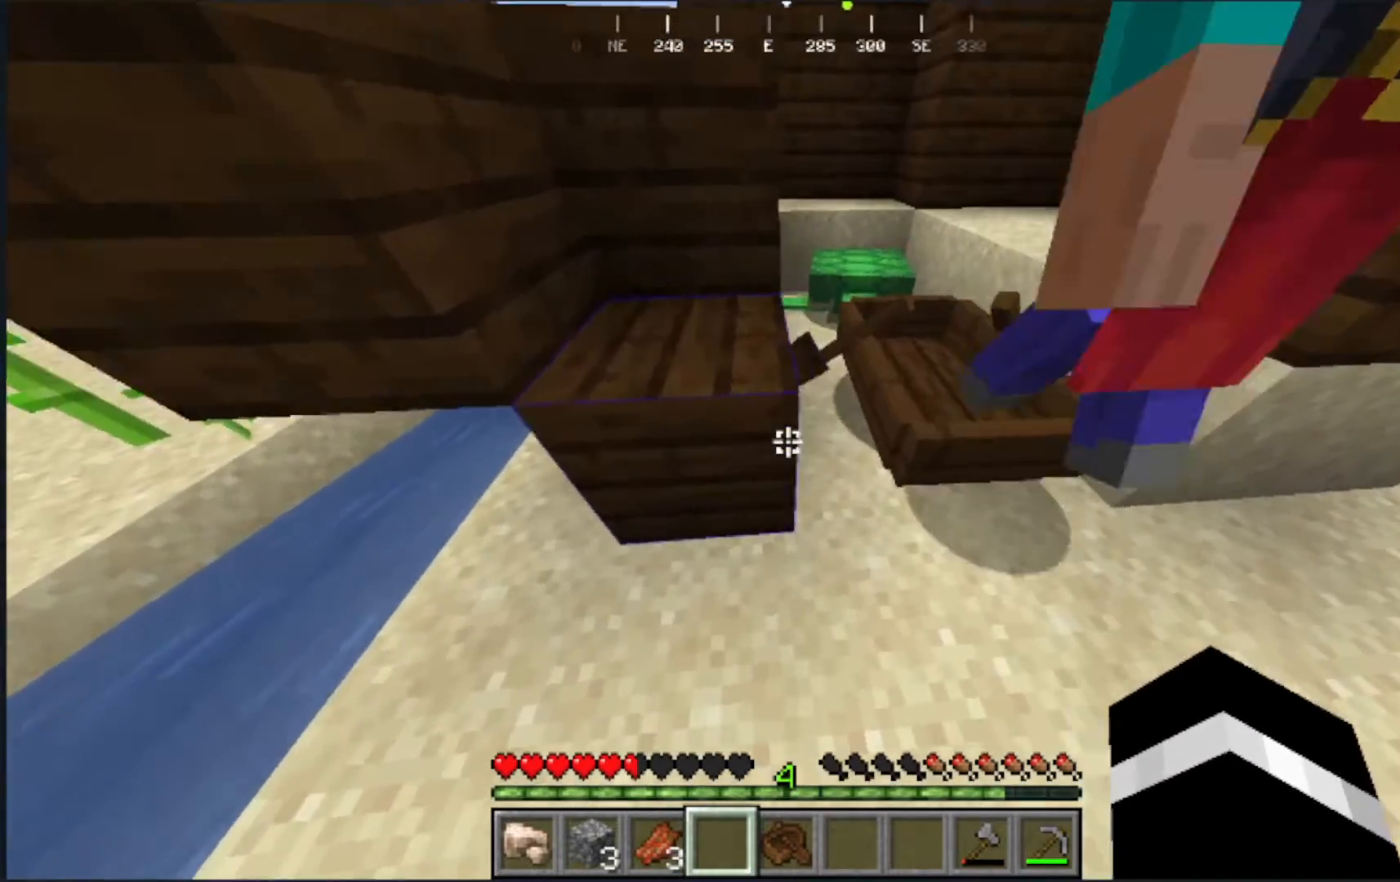
Gameplay with keyboard and mouse; each line is a JSON object with the keys and mouse buttons held at the frame after it. "events" lists presses ("down") and releases ("up") of "a", "d", "s", "w", "mouse_left" and "mouse_right" between this image and that frame as [ms after this image, input, new state], when the widget could be followed in between. "mouse_left", "mouse_right" = the "left", "right" buttons of the "mouse" list. No other keys are recorded. Fast repeated clicks can show as one long hold. Mouse movement is not recorded.
{"keys": ["w"], "mouse": []}
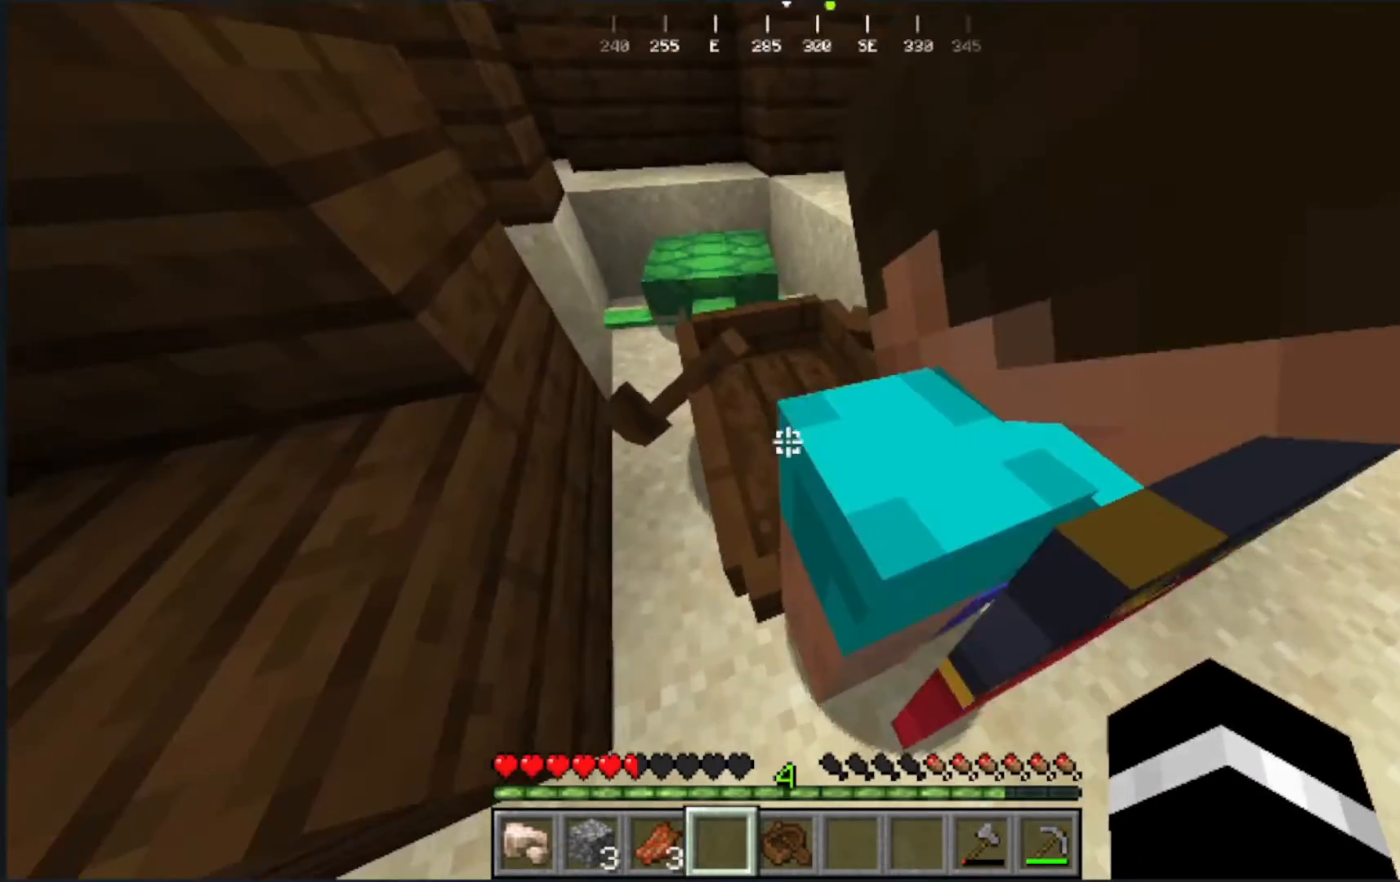
{"keys": ["w"], "mouse": [], "events": [[17, "w", "up"], [400, "w", "down"]]}
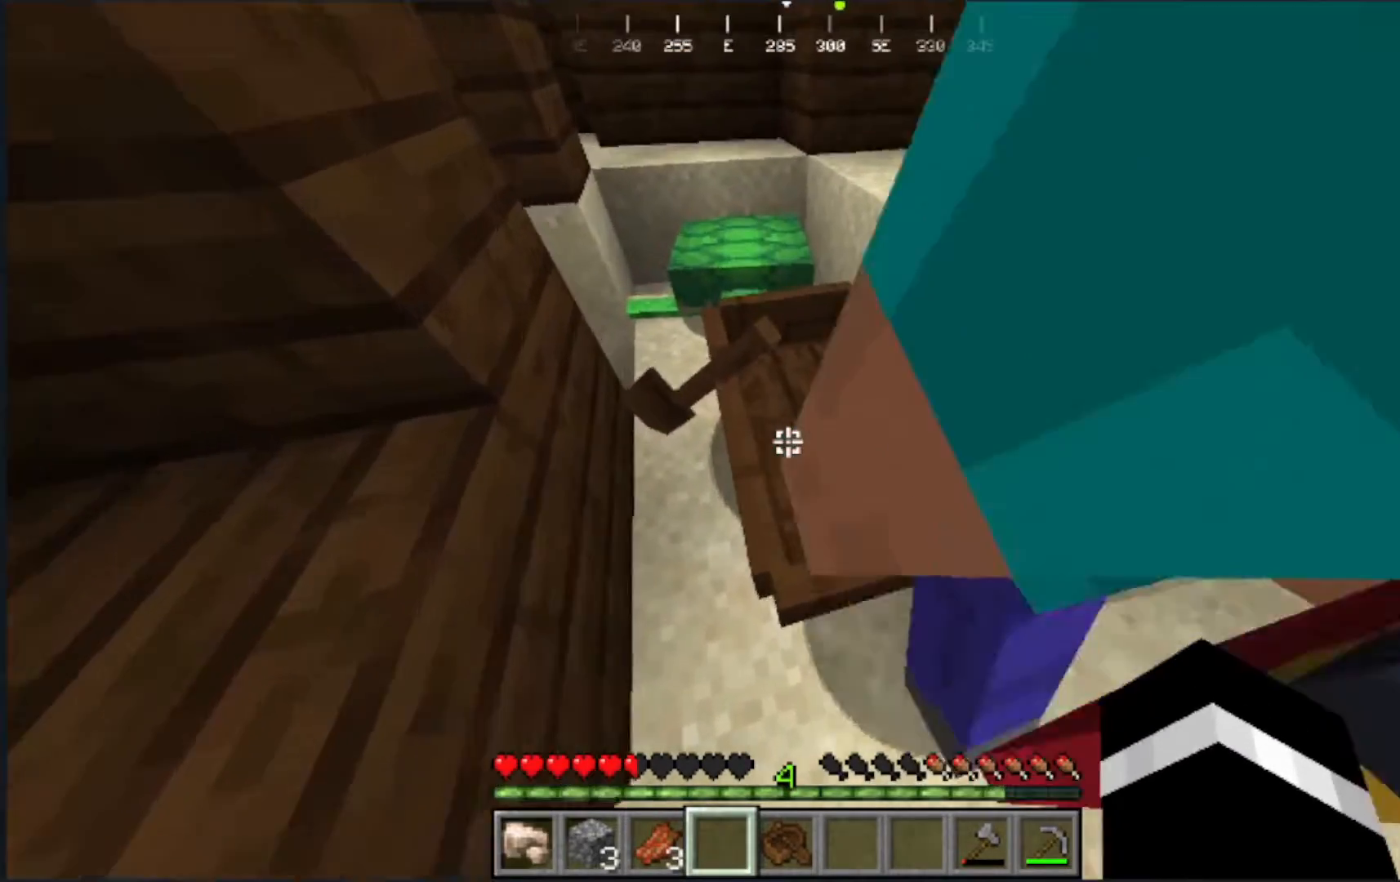
{"keys": ["s"], "mouse": [], "events": [[267, "w", "up"], [400, "s", "down"]]}
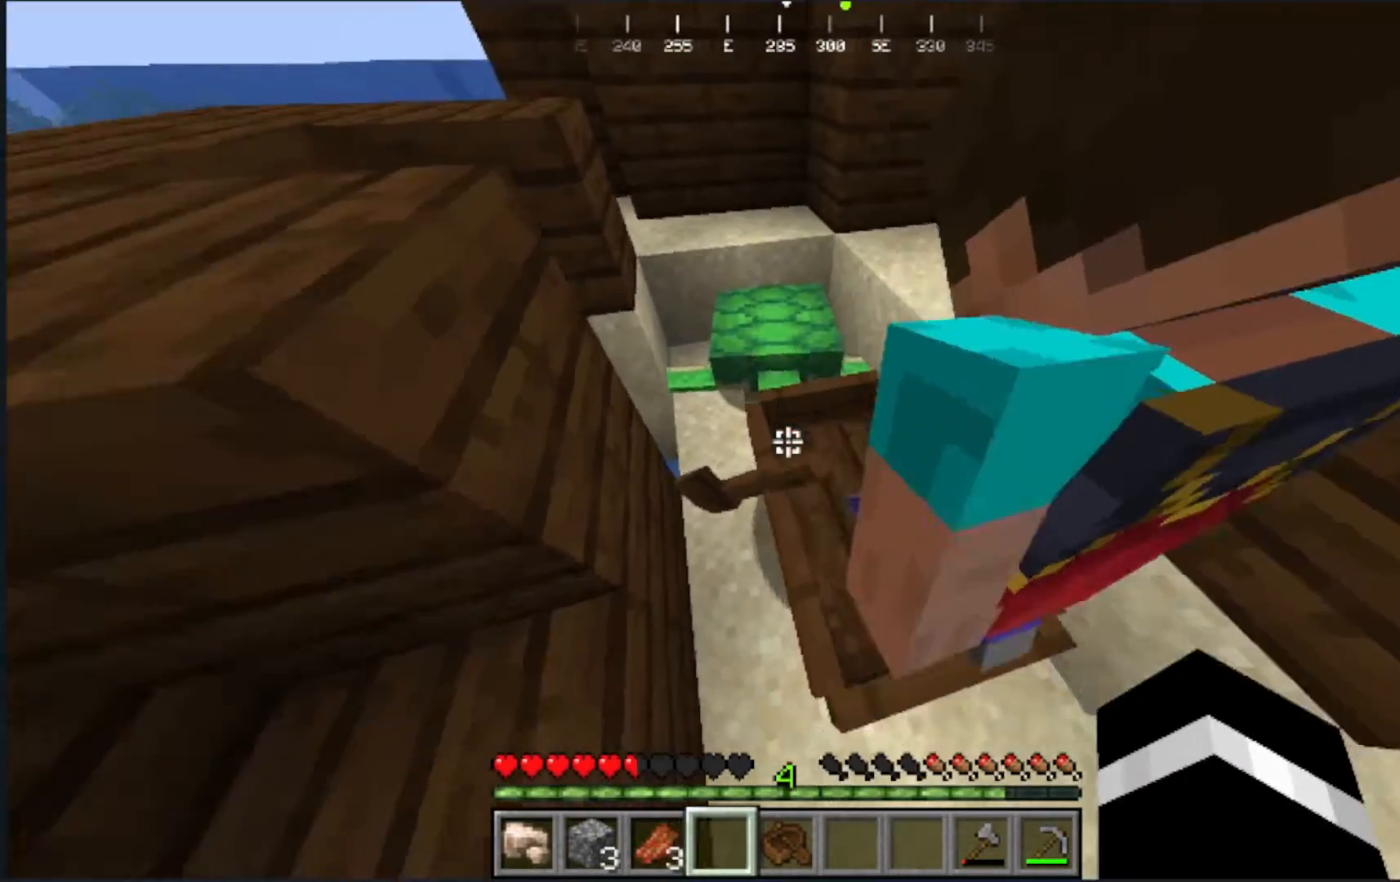
{"keys": ["w"], "mouse": [], "events": [[283, "s", "up"], [283, "w", "down"]]}
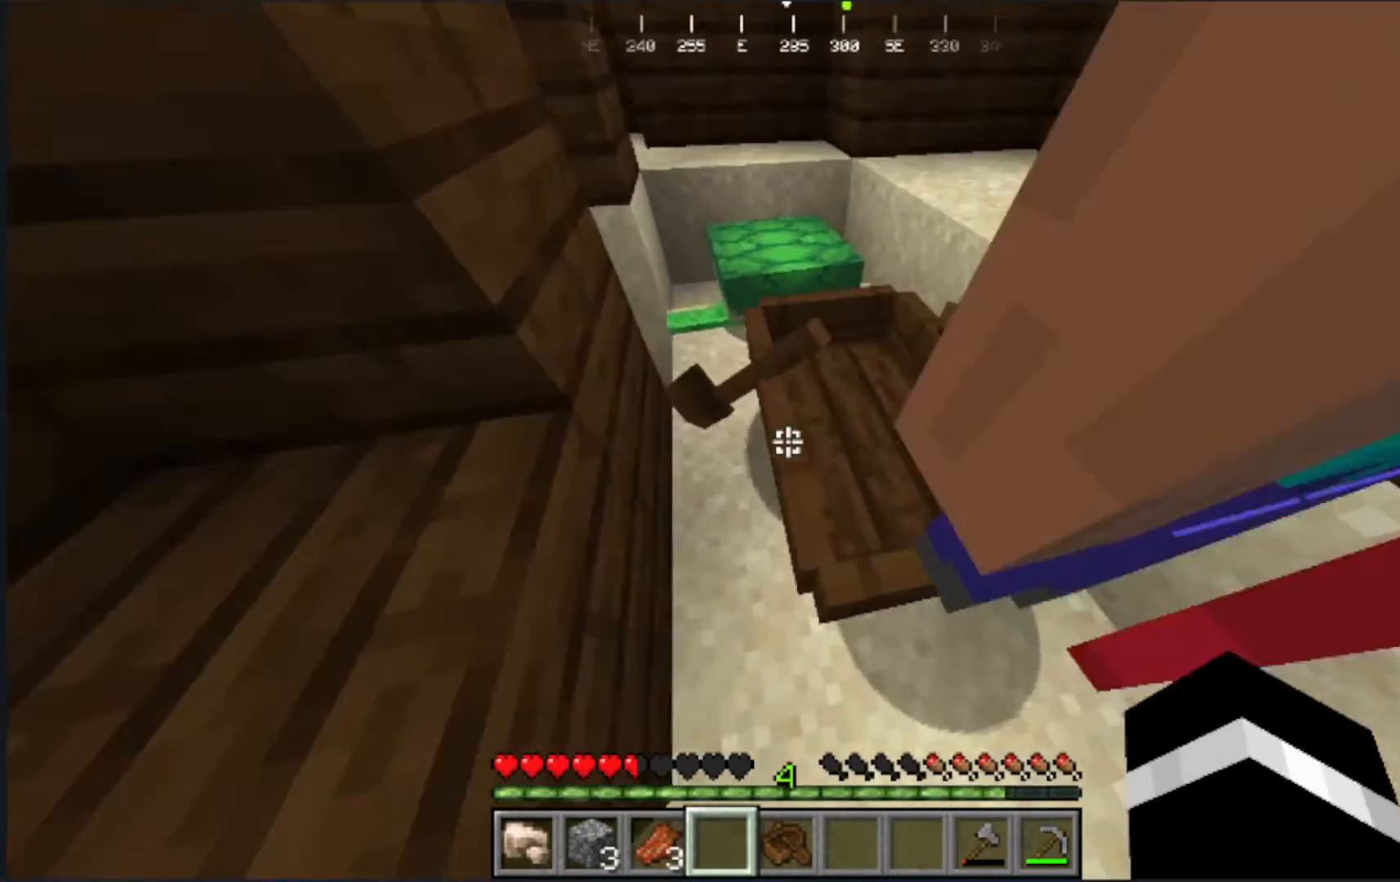
{"keys": ["s"], "mouse": [], "events": [[167, "w", "up"], [233, "s", "down"]]}
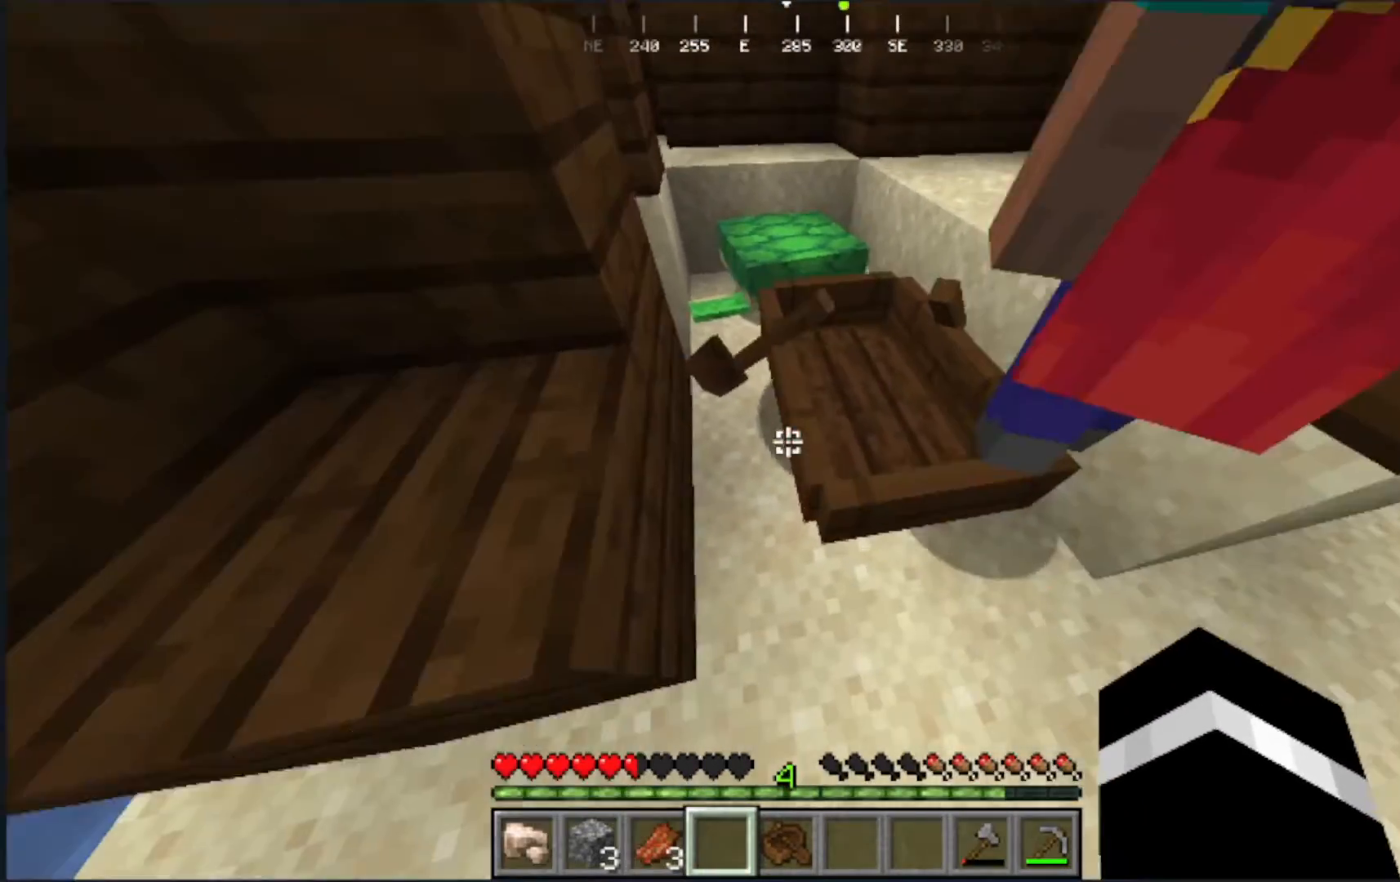
{"keys": ["s", "w"], "mouse": [], "events": [[133, "s", "up"], [133, "w", "down"], [500, "s", "down"]]}
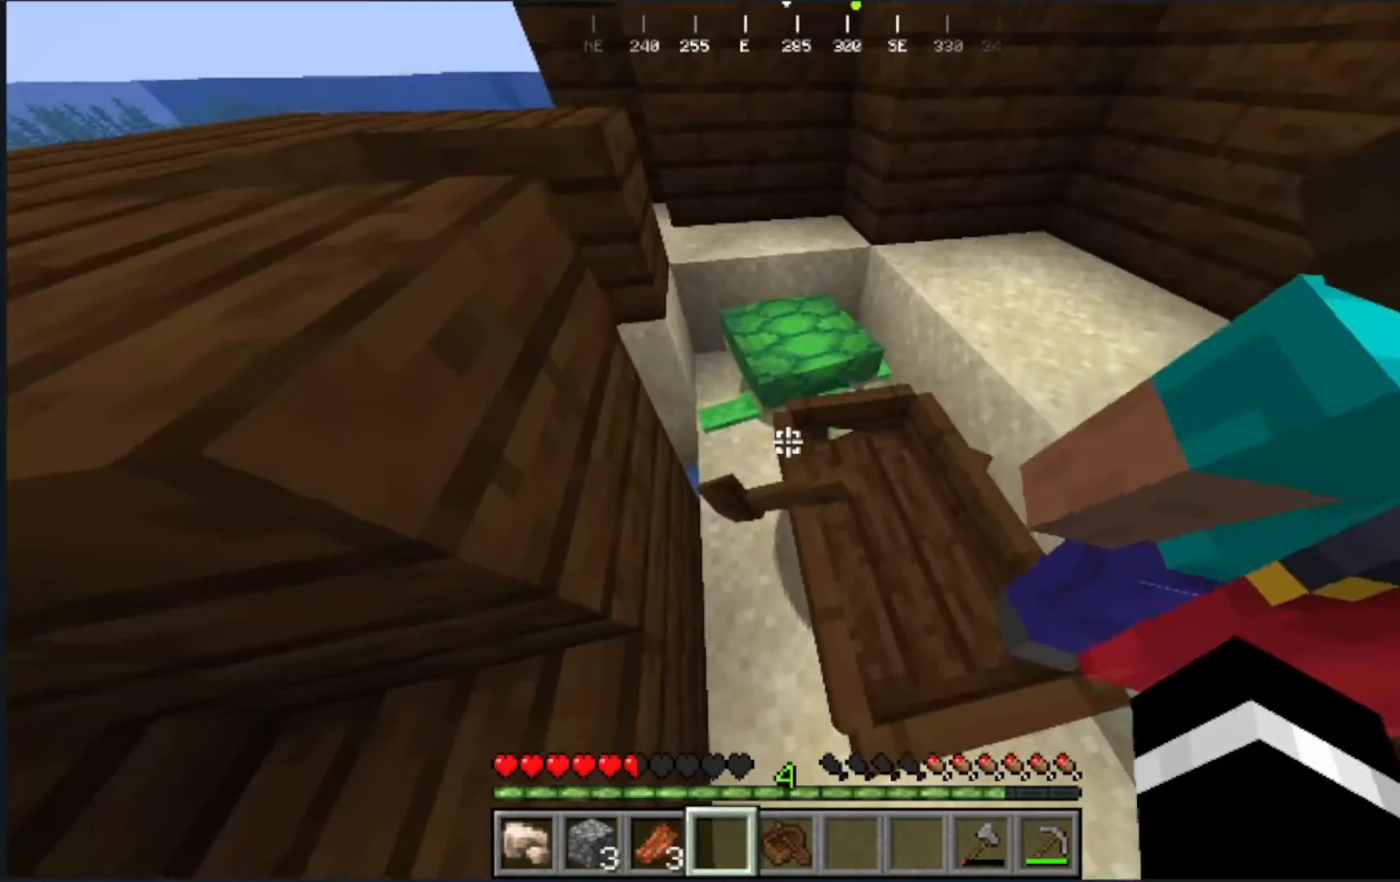
{"keys": ["w"], "mouse": []}
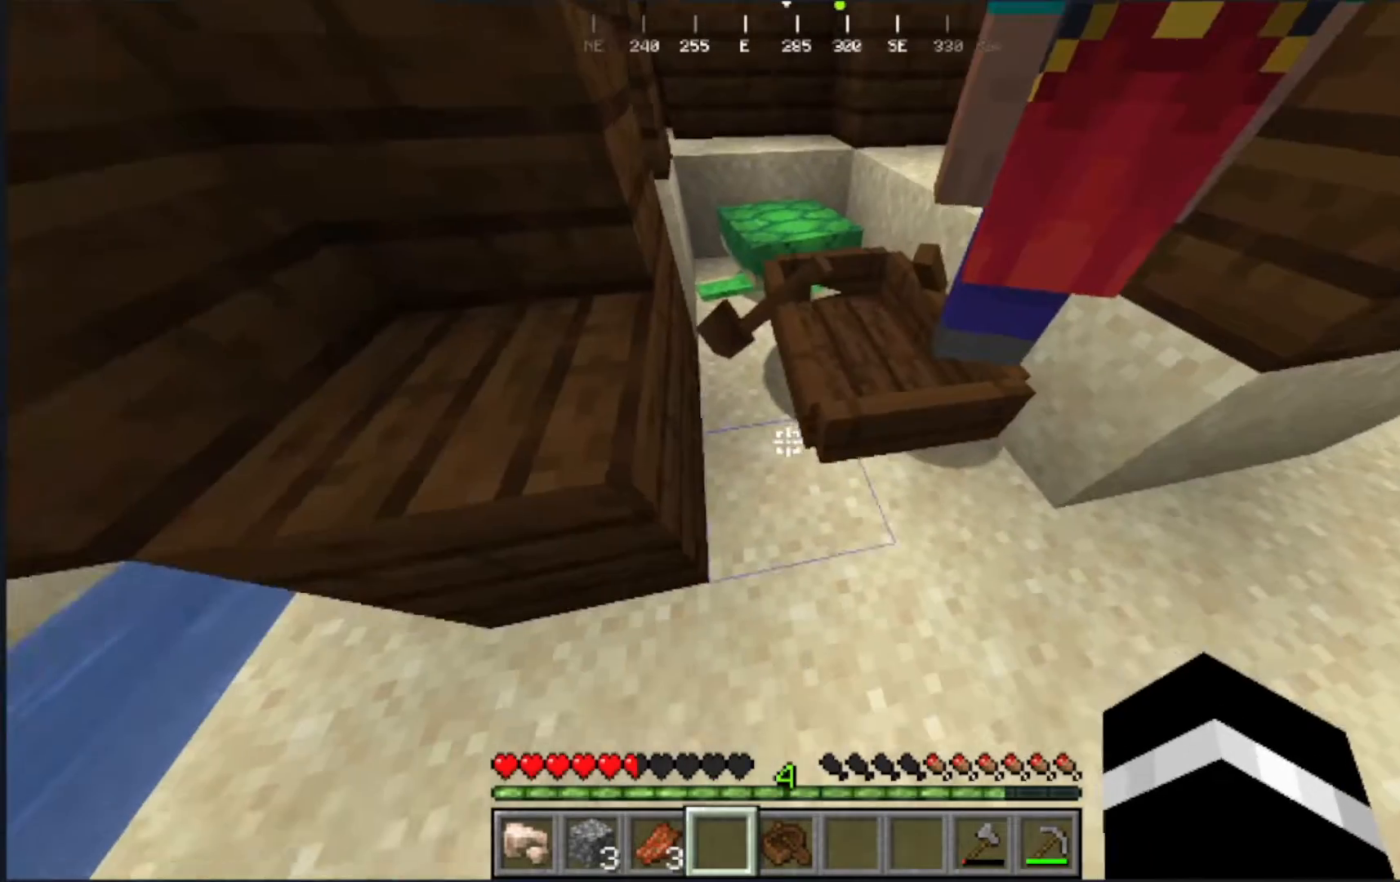
{"keys": ["s"], "mouse": [], "events": [[450, "s", "down"], [450, "w", "up"]]}
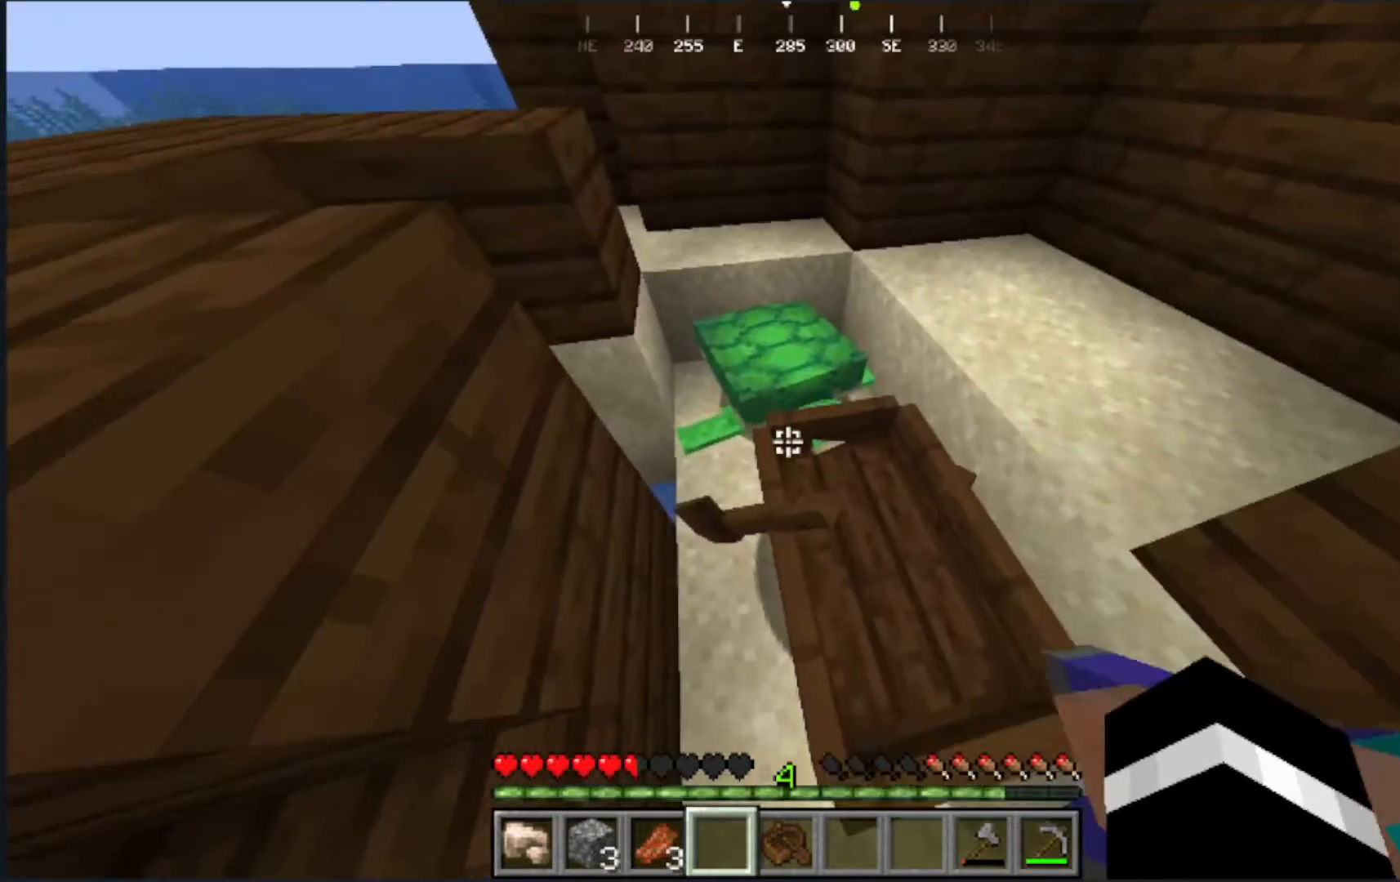
{"keys": [], "mouse": [], "events": [[483, "s", "up"]]}
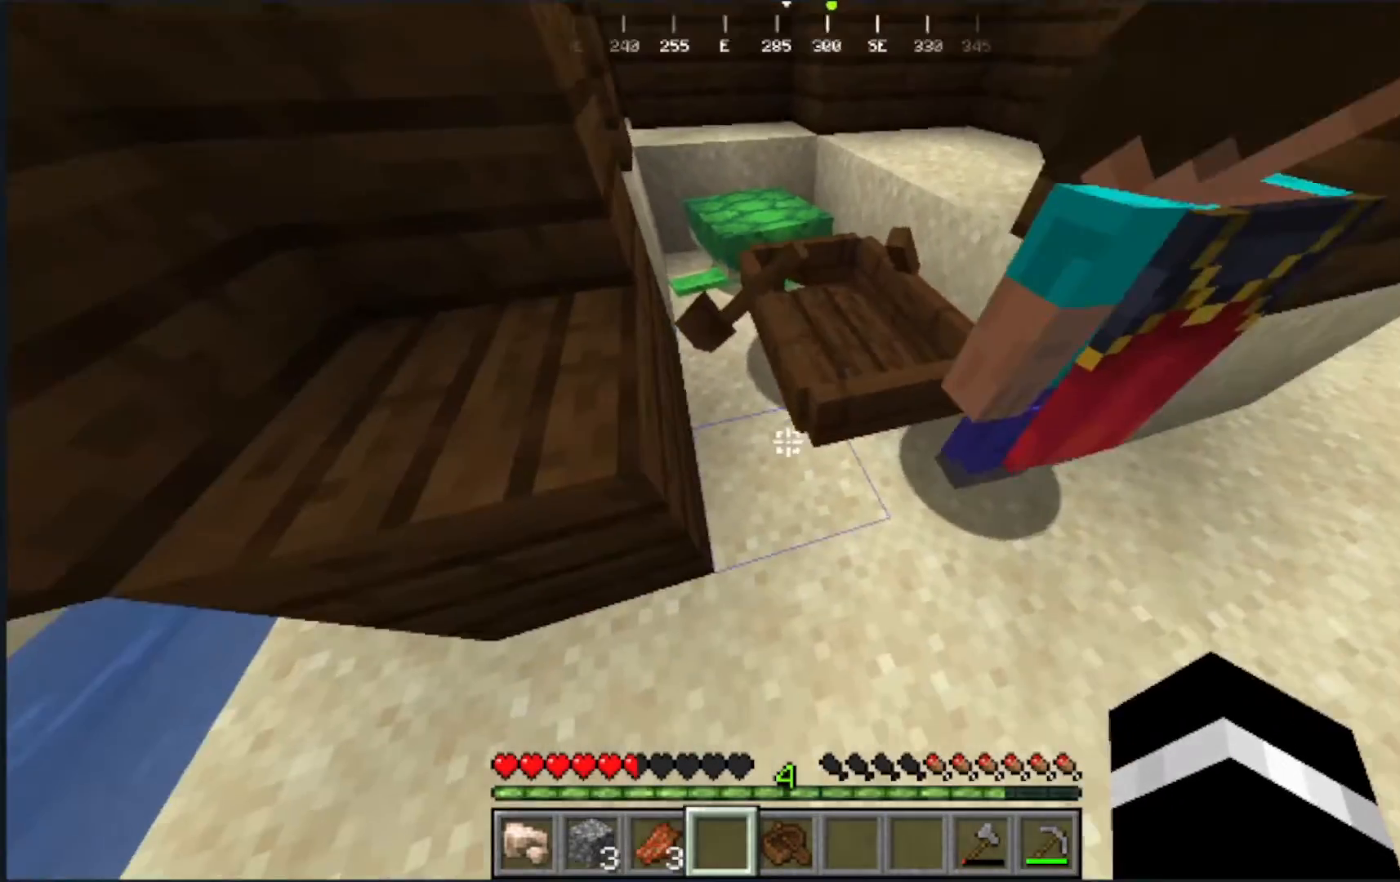
{"keys": [], "mouse": [], "events": [[100, "d", "down"], [100, "w", "down"], [300, "w", "up"], [333, "d", "up"]]}
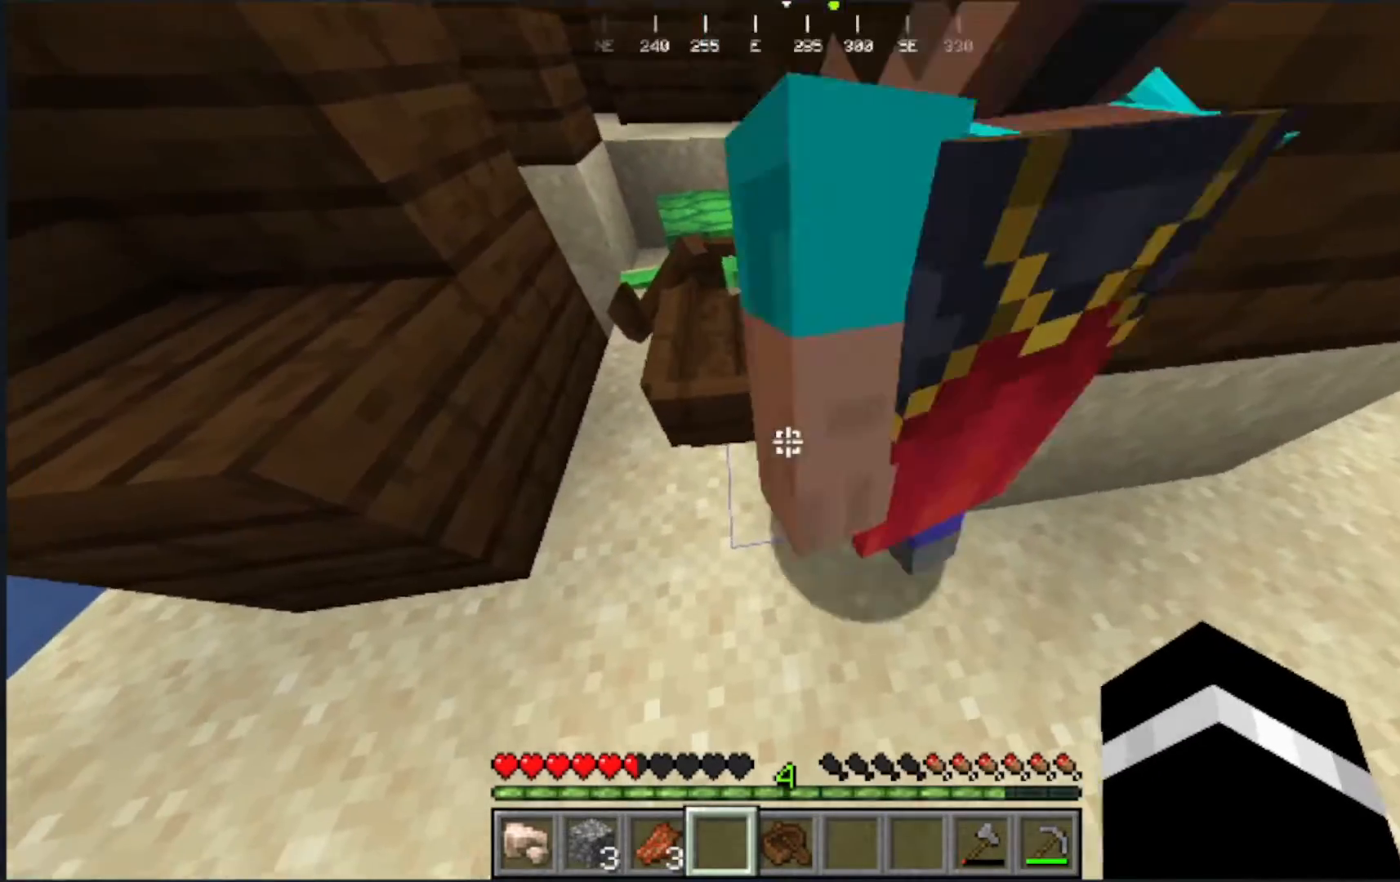
{"keys": ["w"], "mouse": [], "events": [[50, "w", "down"]]}
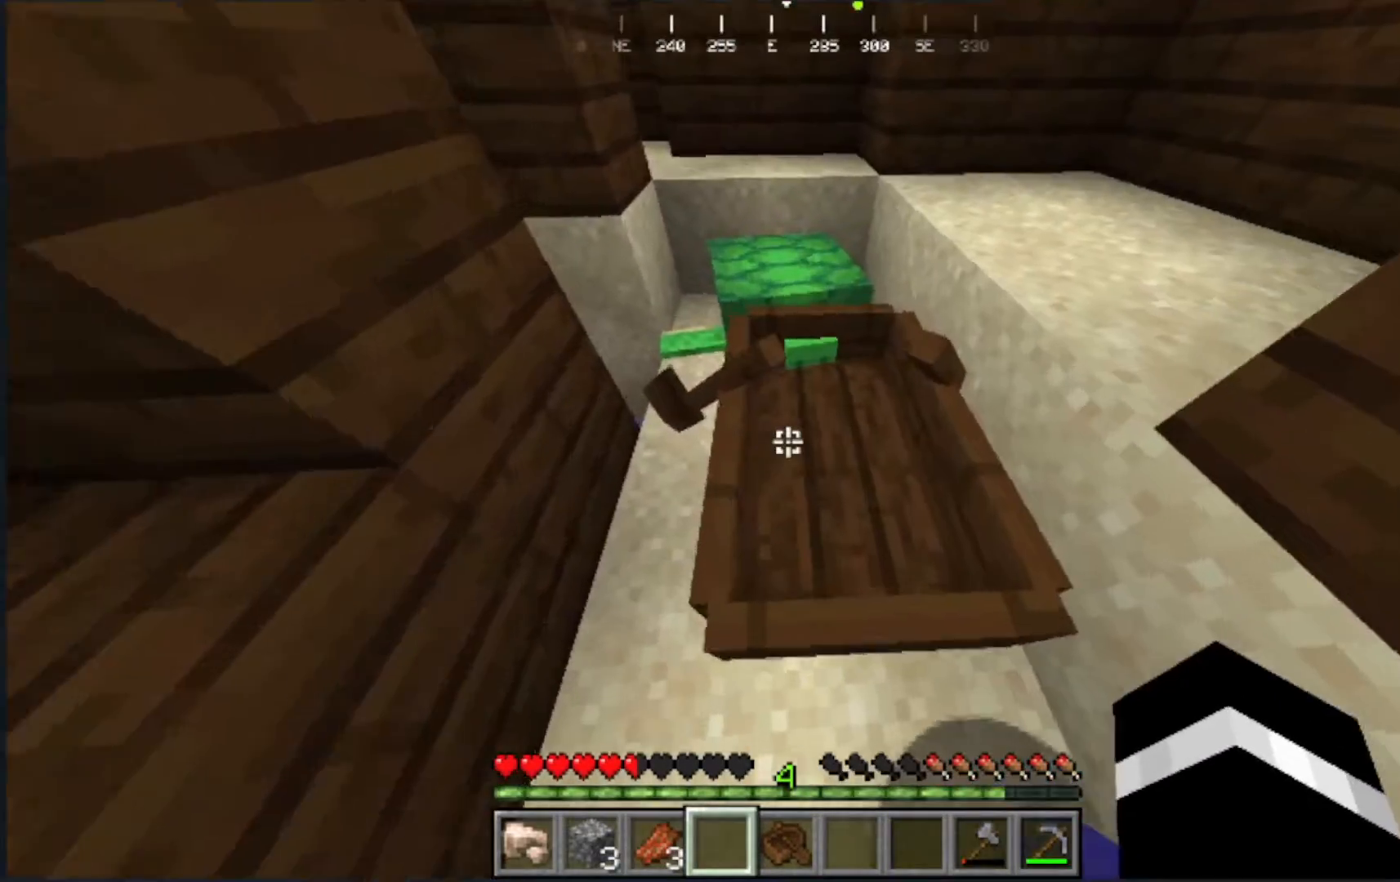
{"keys": ["s"], "mouse": [], "events": [[217, "s", "down"], [217, "w", "up"]]}
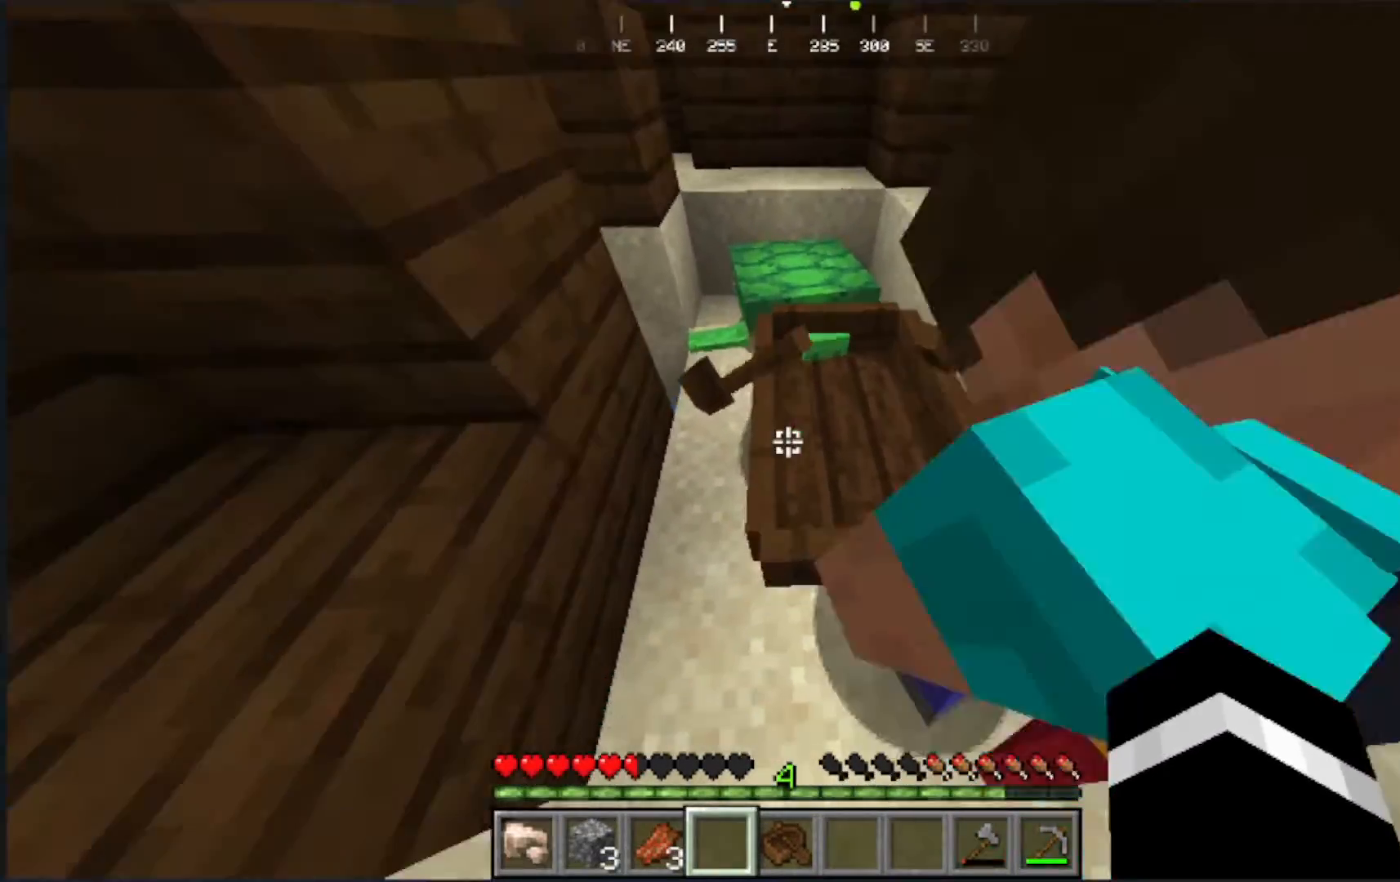
{"keys": [], "mouse": []}
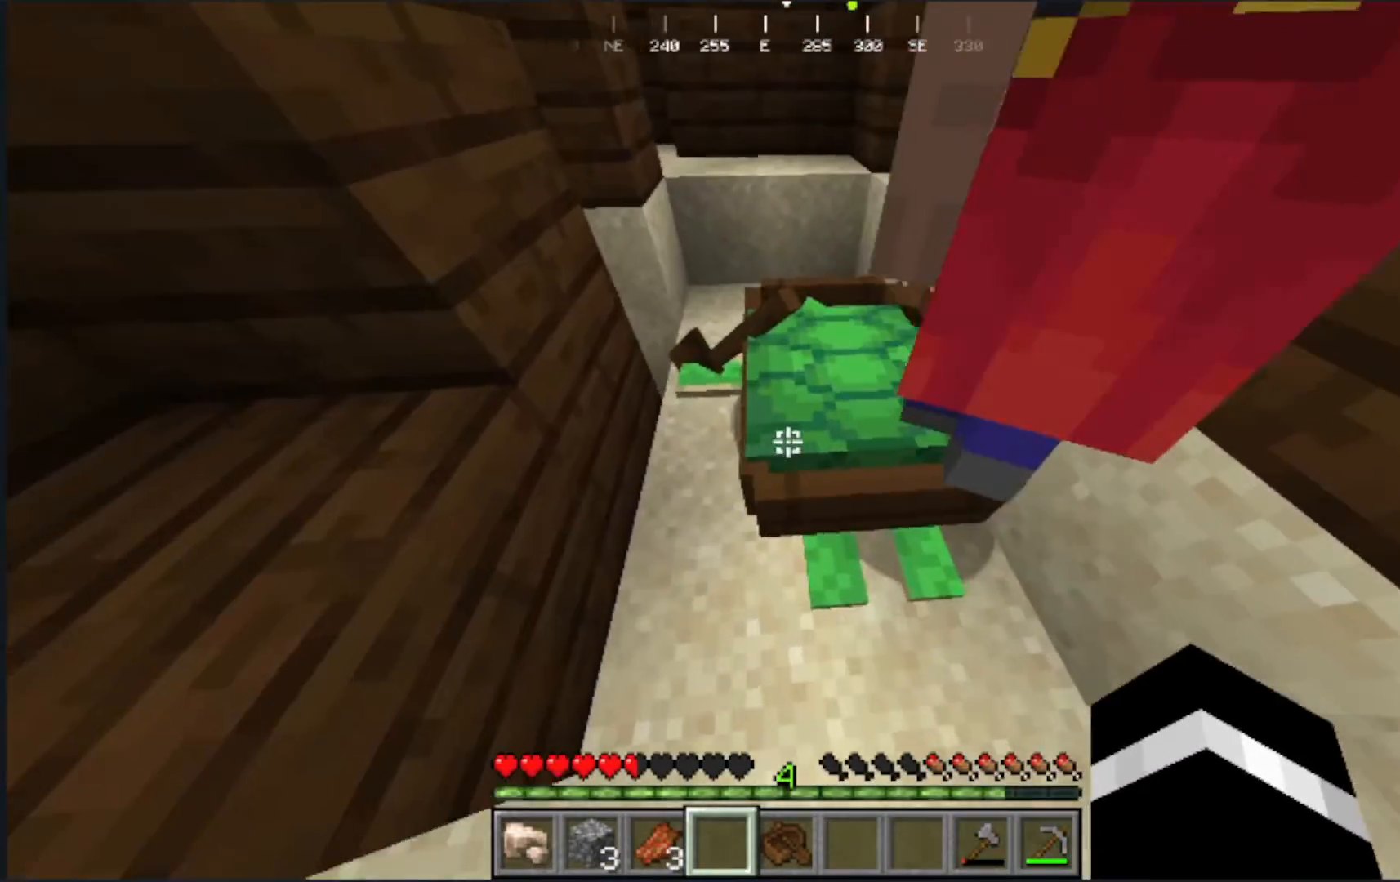
{"keys": ["w"], "mouse": []}
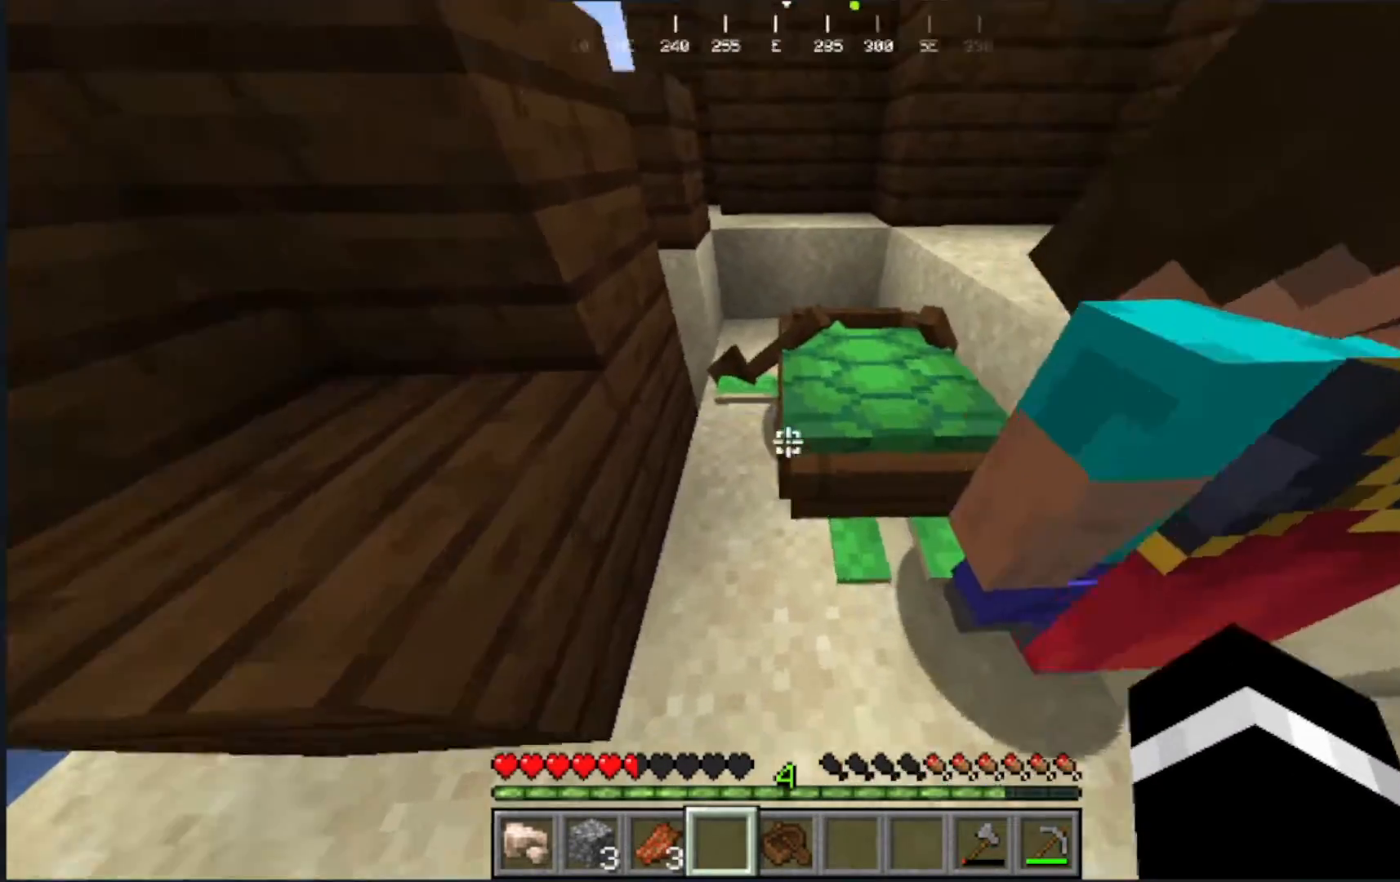
{"keys": [], "mouse": [], "events": [[100, "mouse_right", "down"], [233, "mouse_right", "up"], [233, "w", "up"]]}
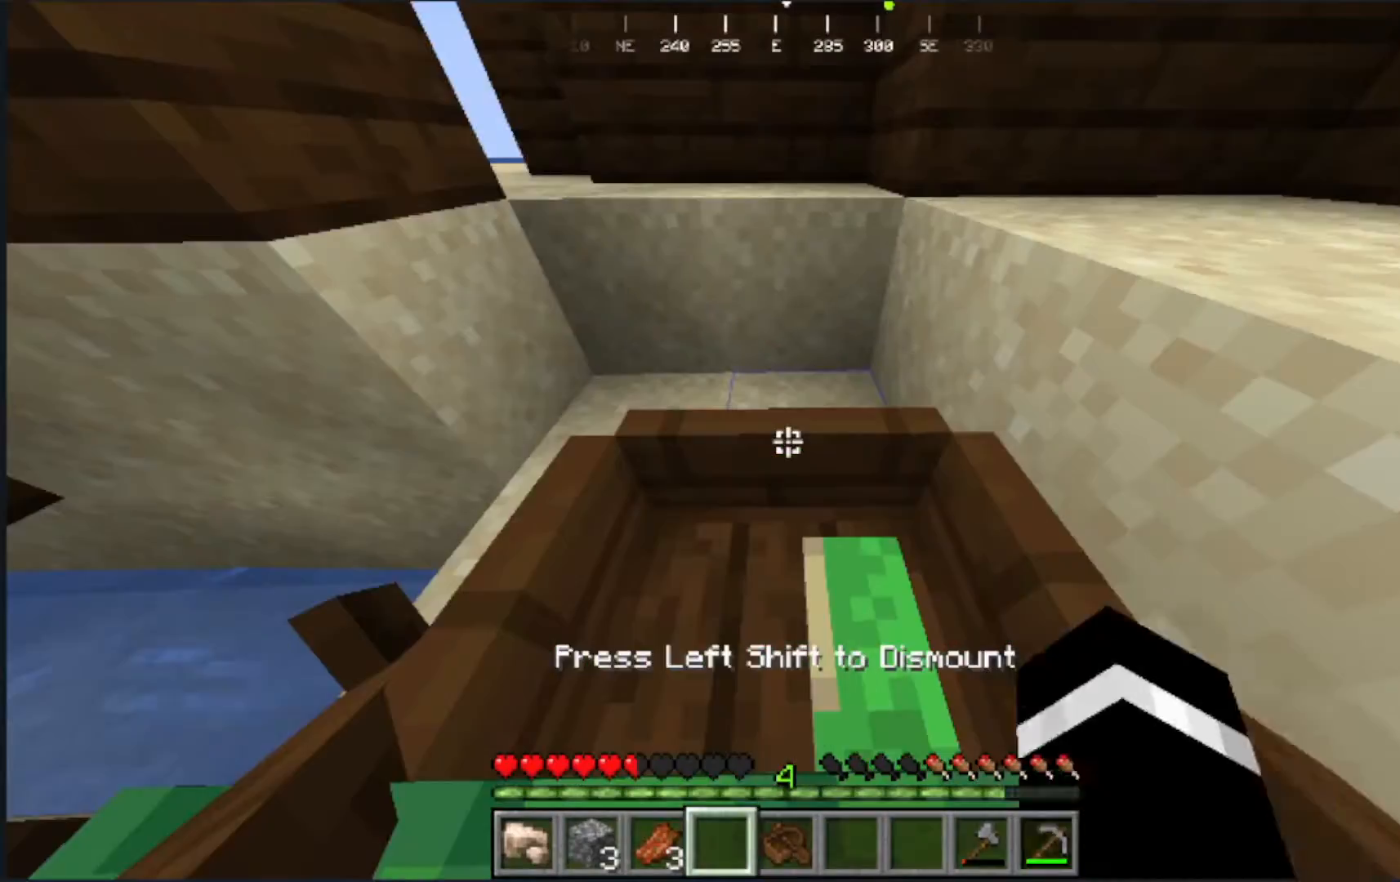
{"keys": ["s"], "mouse": [], "events": [[217, "s", "down"]]}
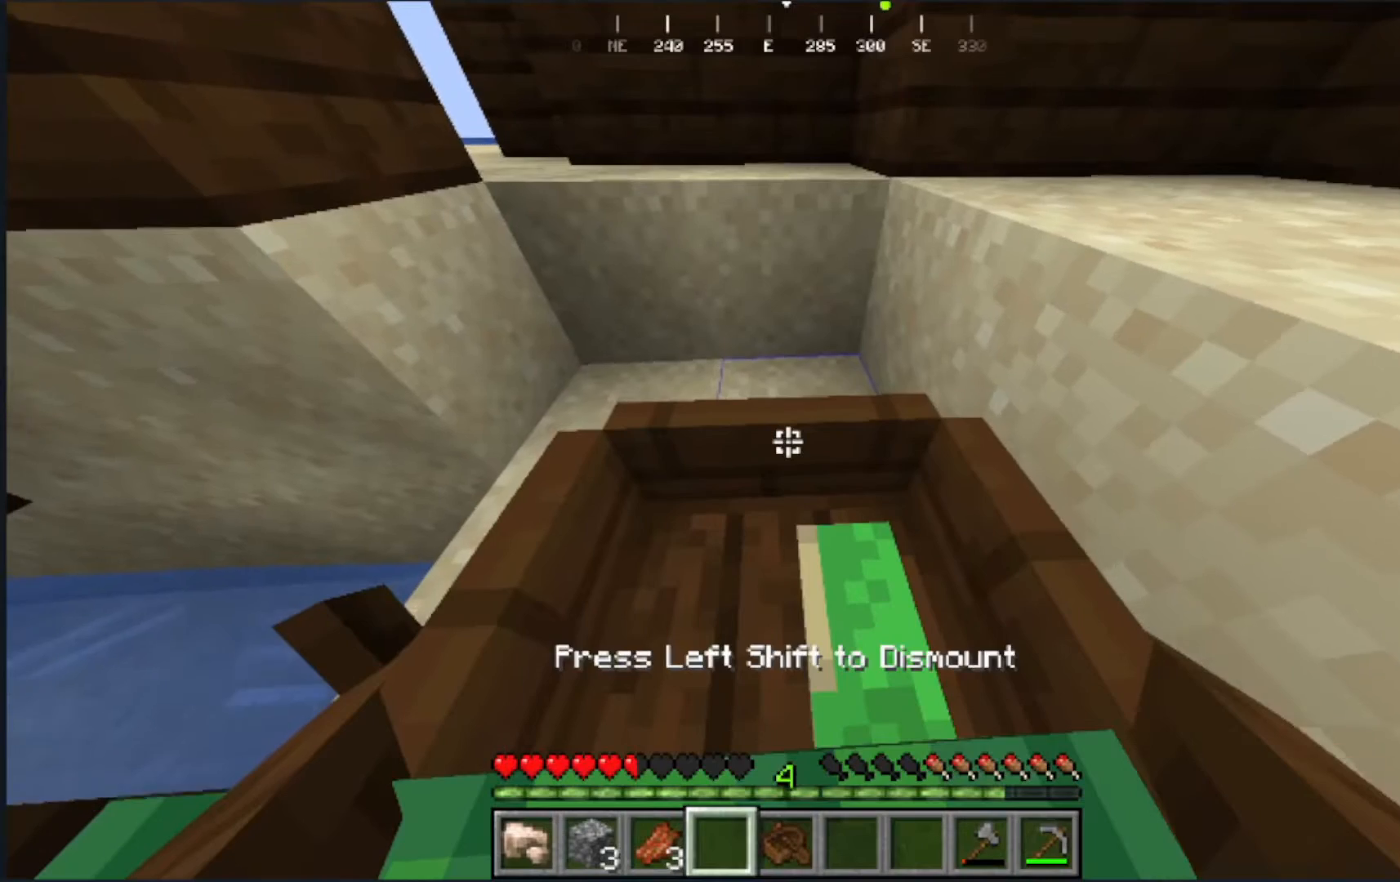
{"keys": ["s"], "mouse": [], "events": []}
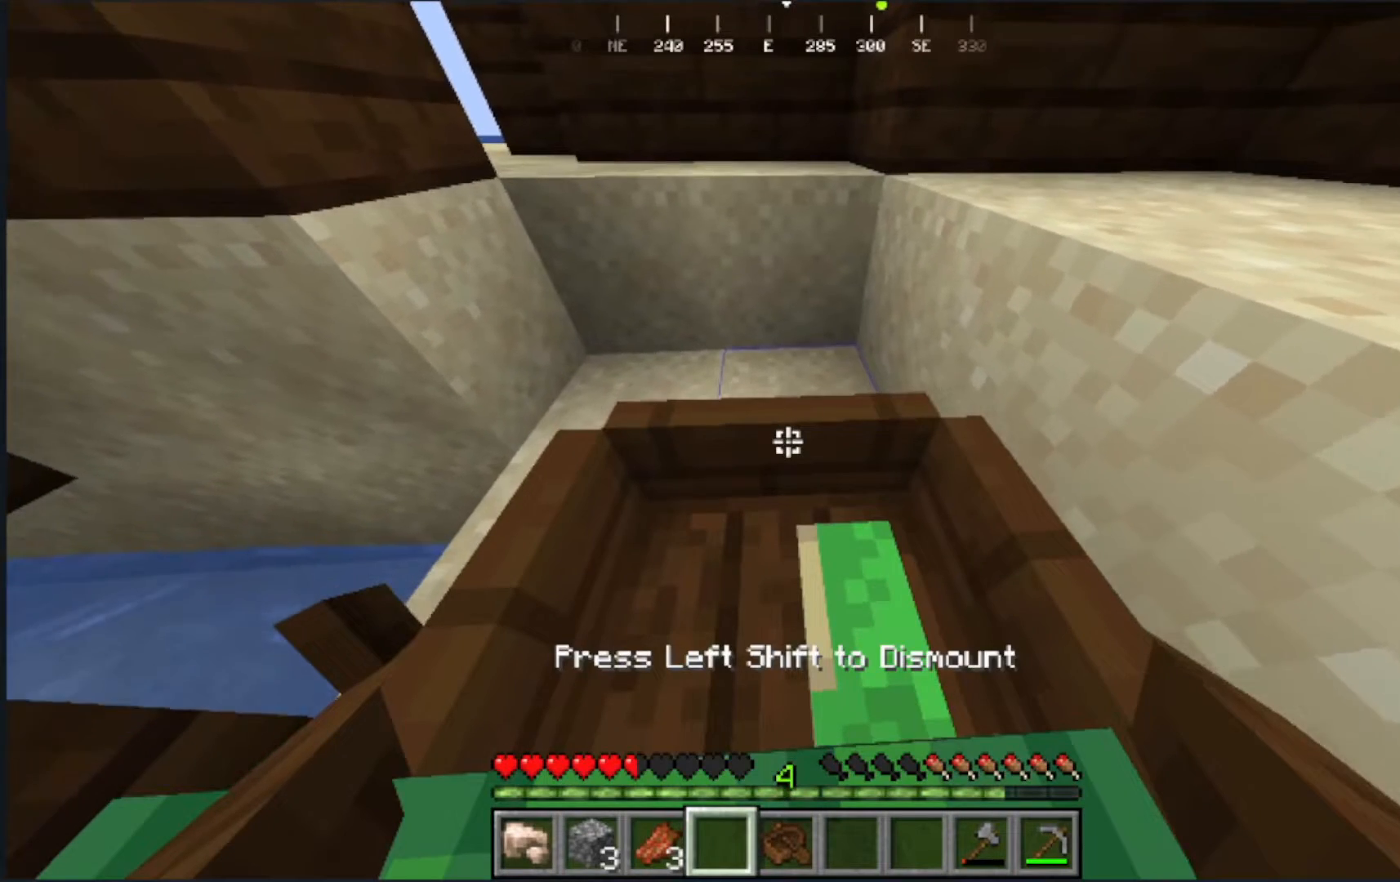
{"keys": ["a", "s"], "mouse": [], "events": [[400, "a", "down"]]}
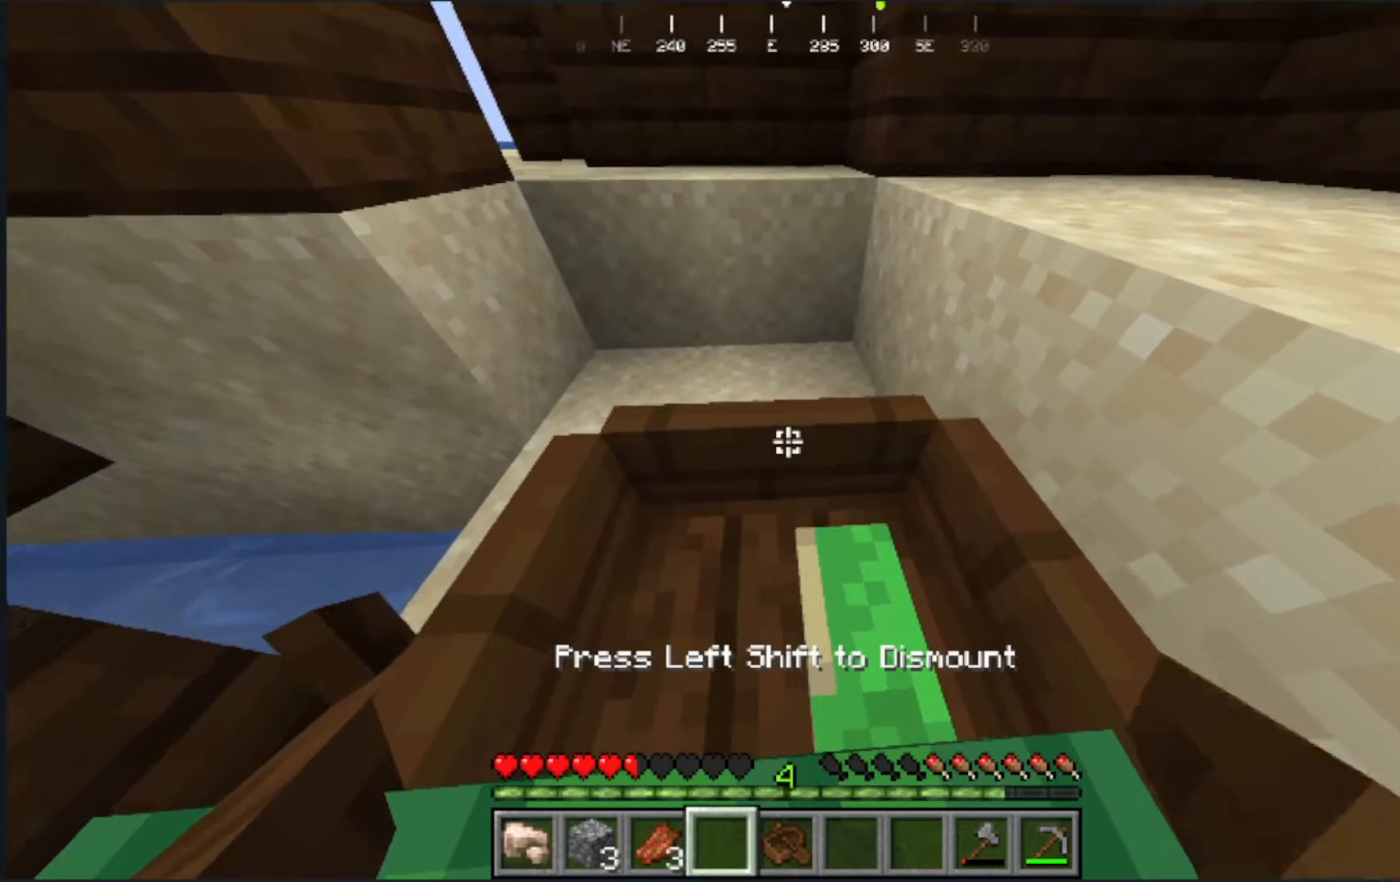
{"keys": ["s"], "mouse": [], "events": [[483, "a", "up"]]}
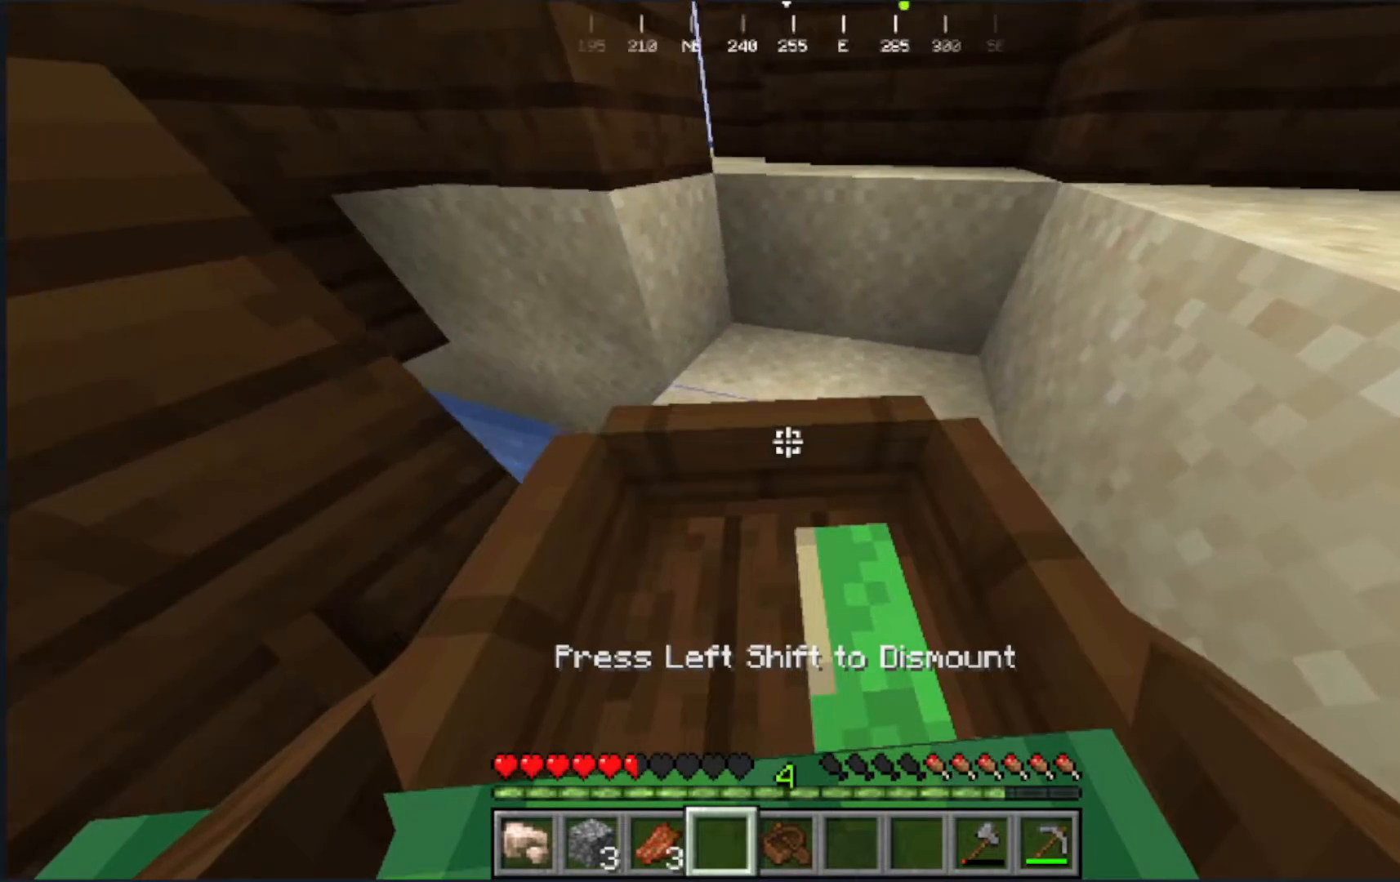
{"keys": ["d", "s"], "mouse": [], "events": [[50, "d", "down"]]}
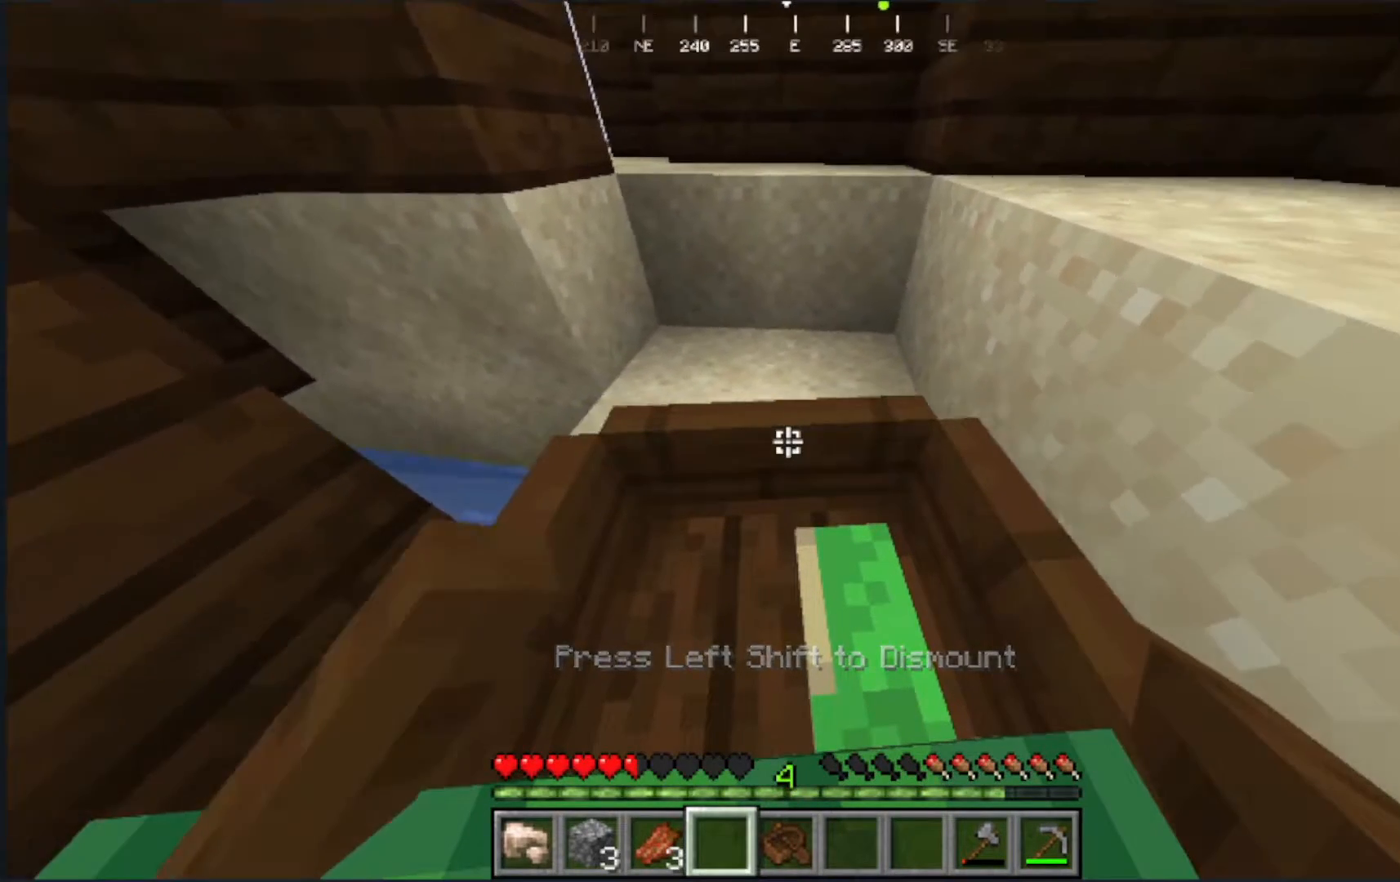
{"keys": ["a", "s"], "mouse": []}
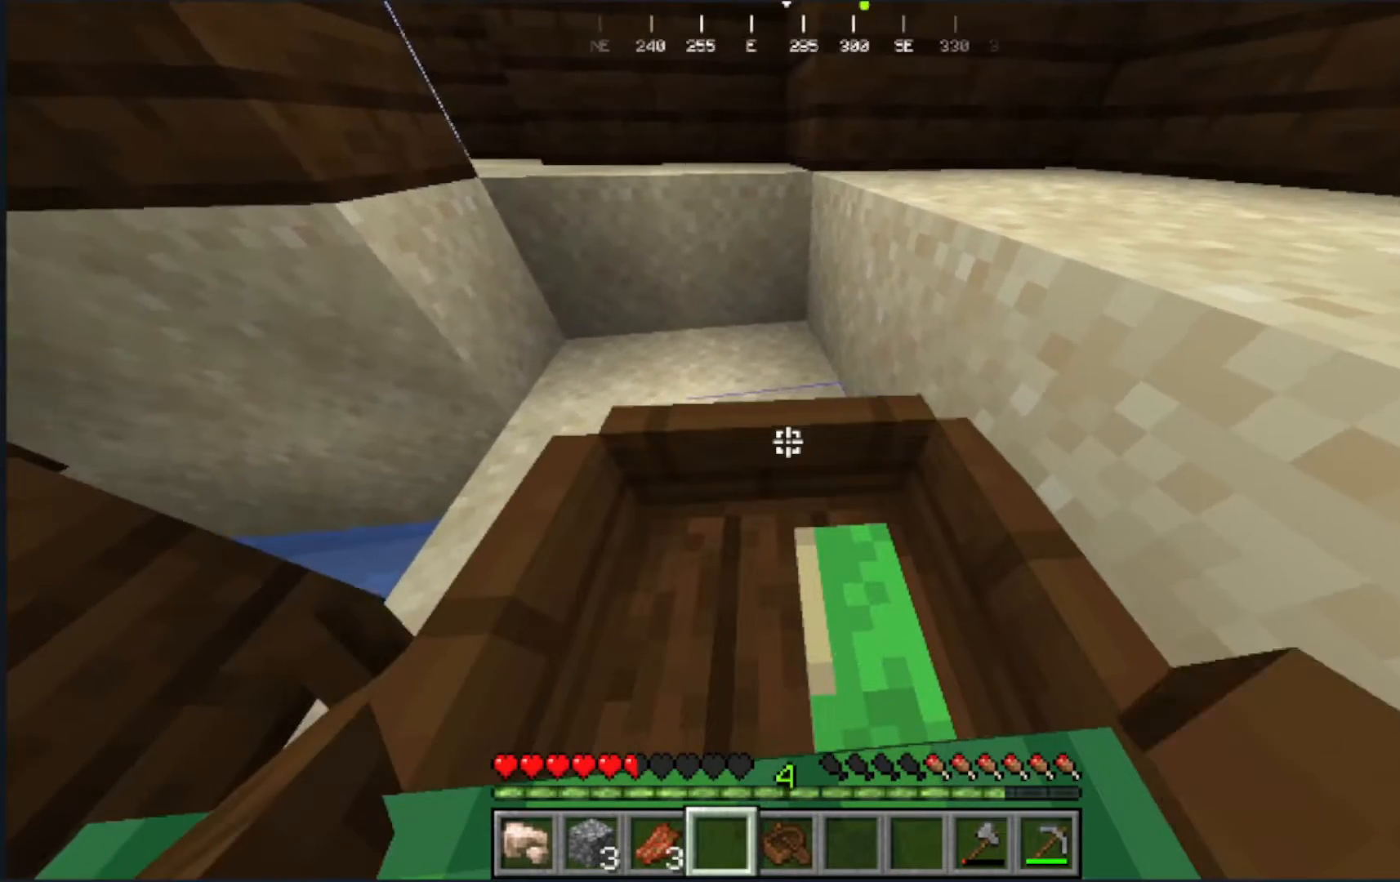
{"keys": ["s"], "mouse": [], "events": [[400, "a", "up"]]}
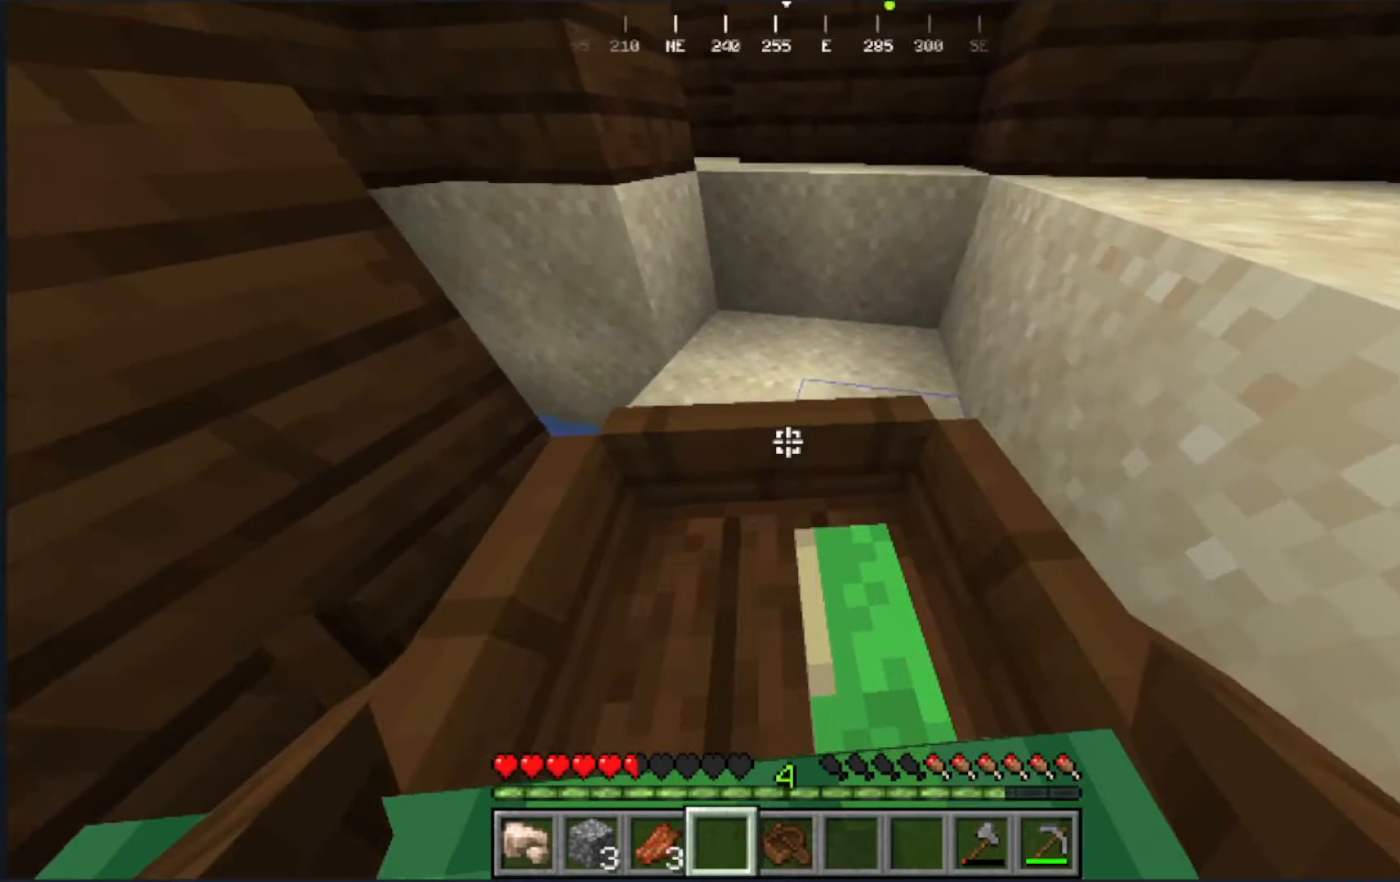
{"keys": ["d", "s"], "mouse": [], "events": [[17, "d", "down"]]}
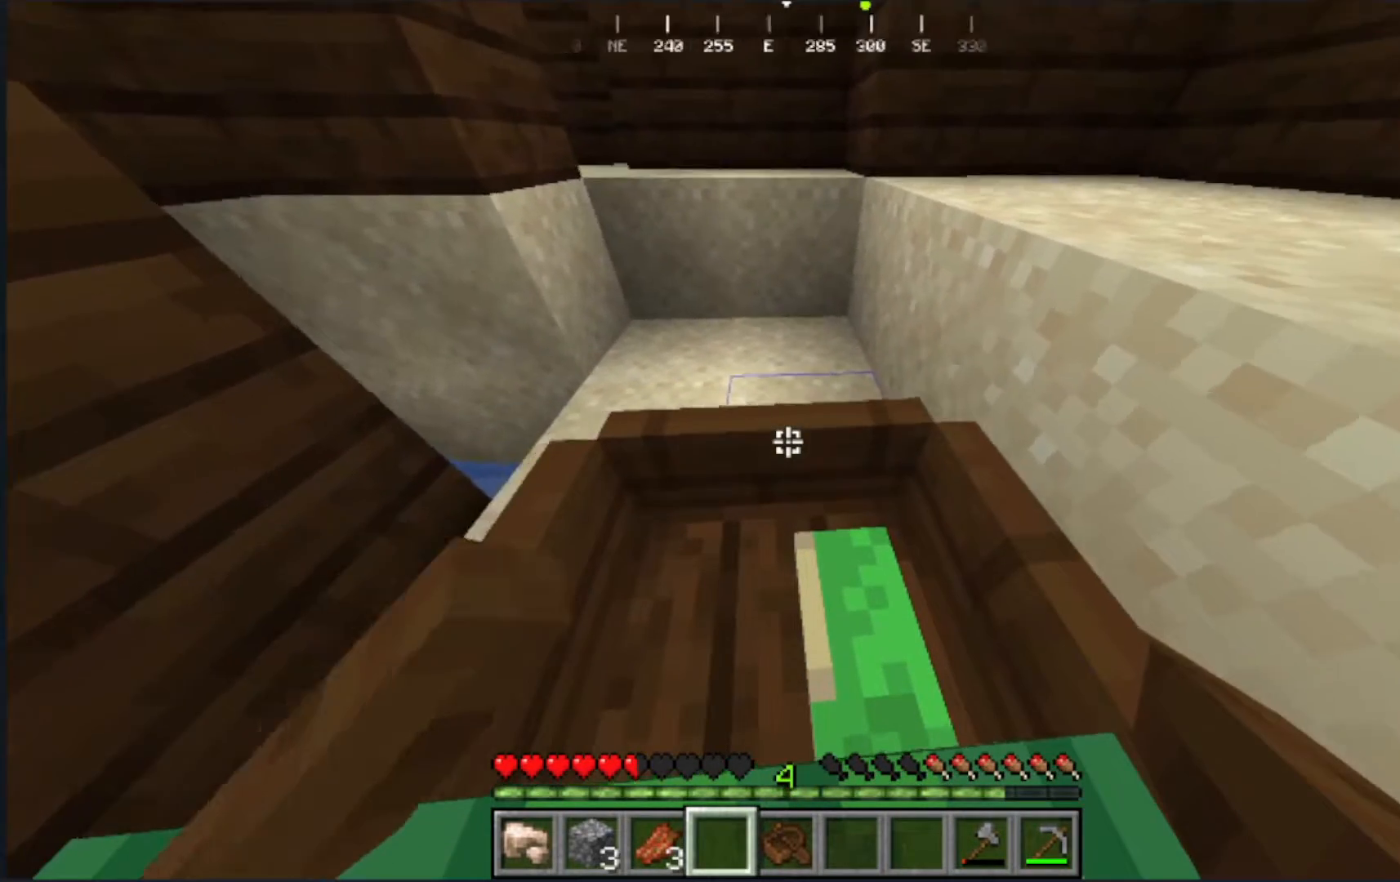
{"keys": ["a", "s"], "mouse": [], "events": [[50, "d", "up"], [150, "a", "down"]]}
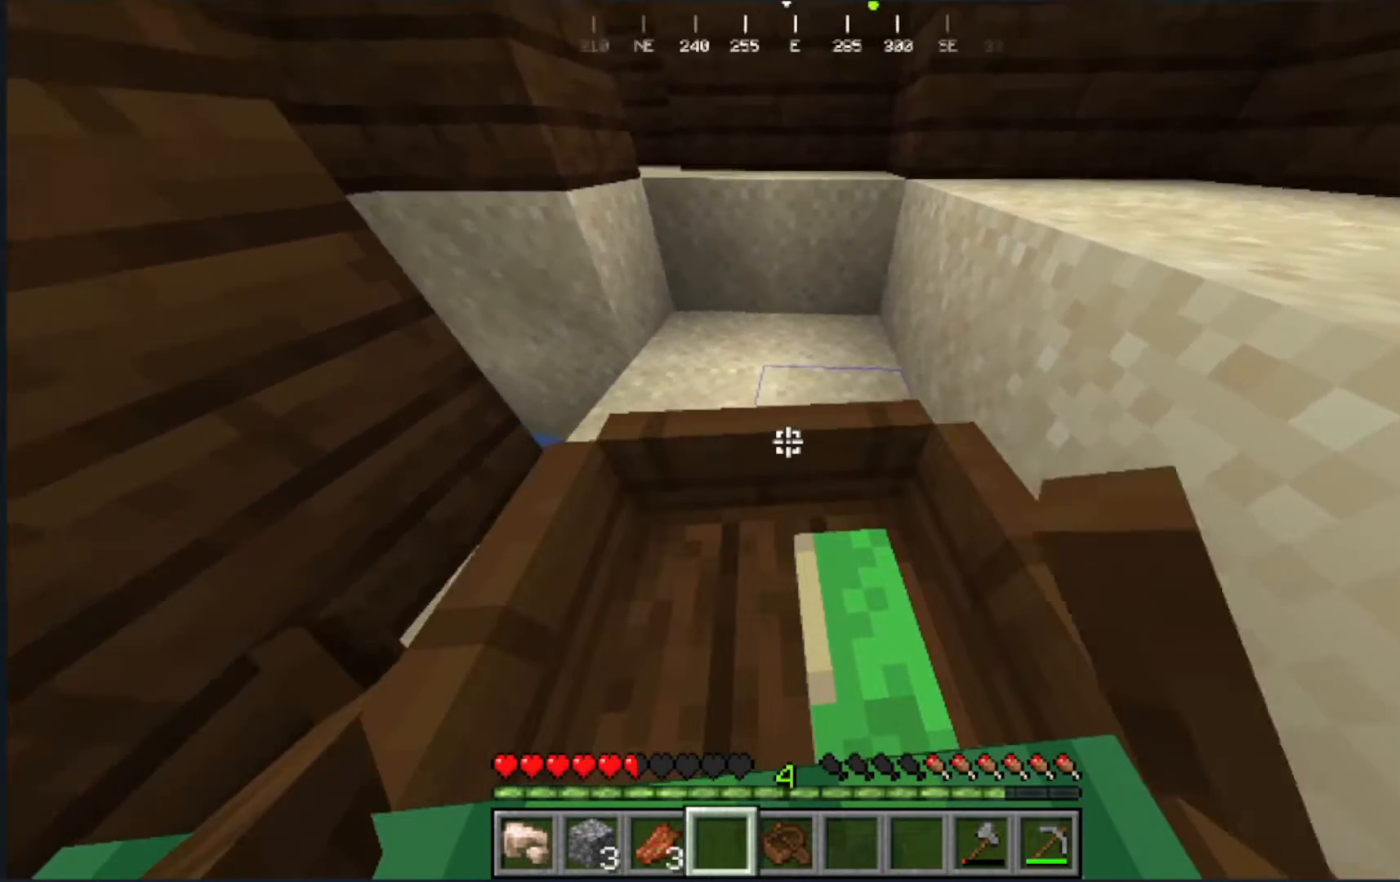
{"keys": ["d", "s"], "mouse": [], "events": [[150, "a", "up"], [300, "d", "down"]]}
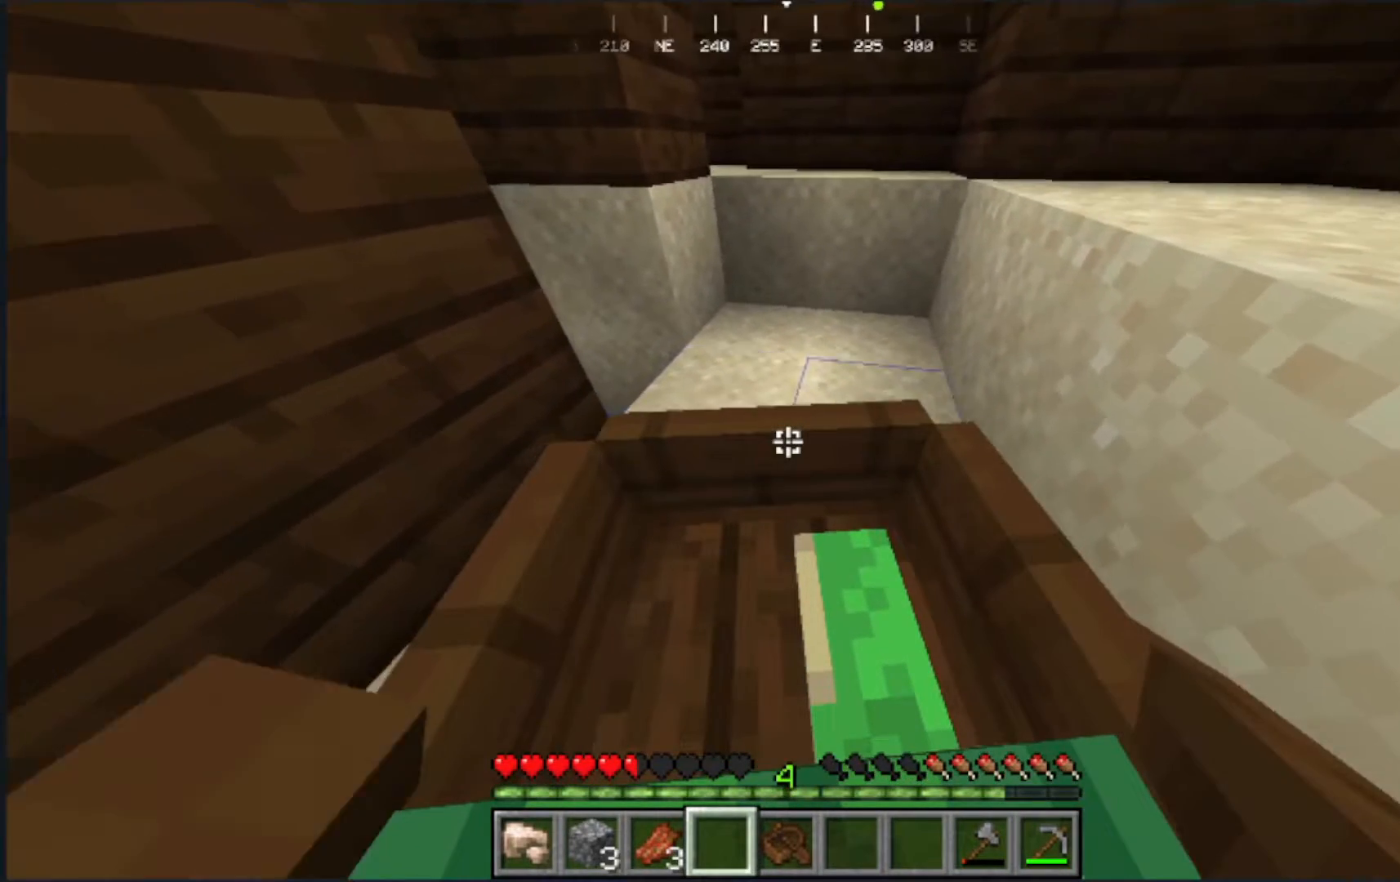
{"keys": ["a", "s"], "mouse": []}
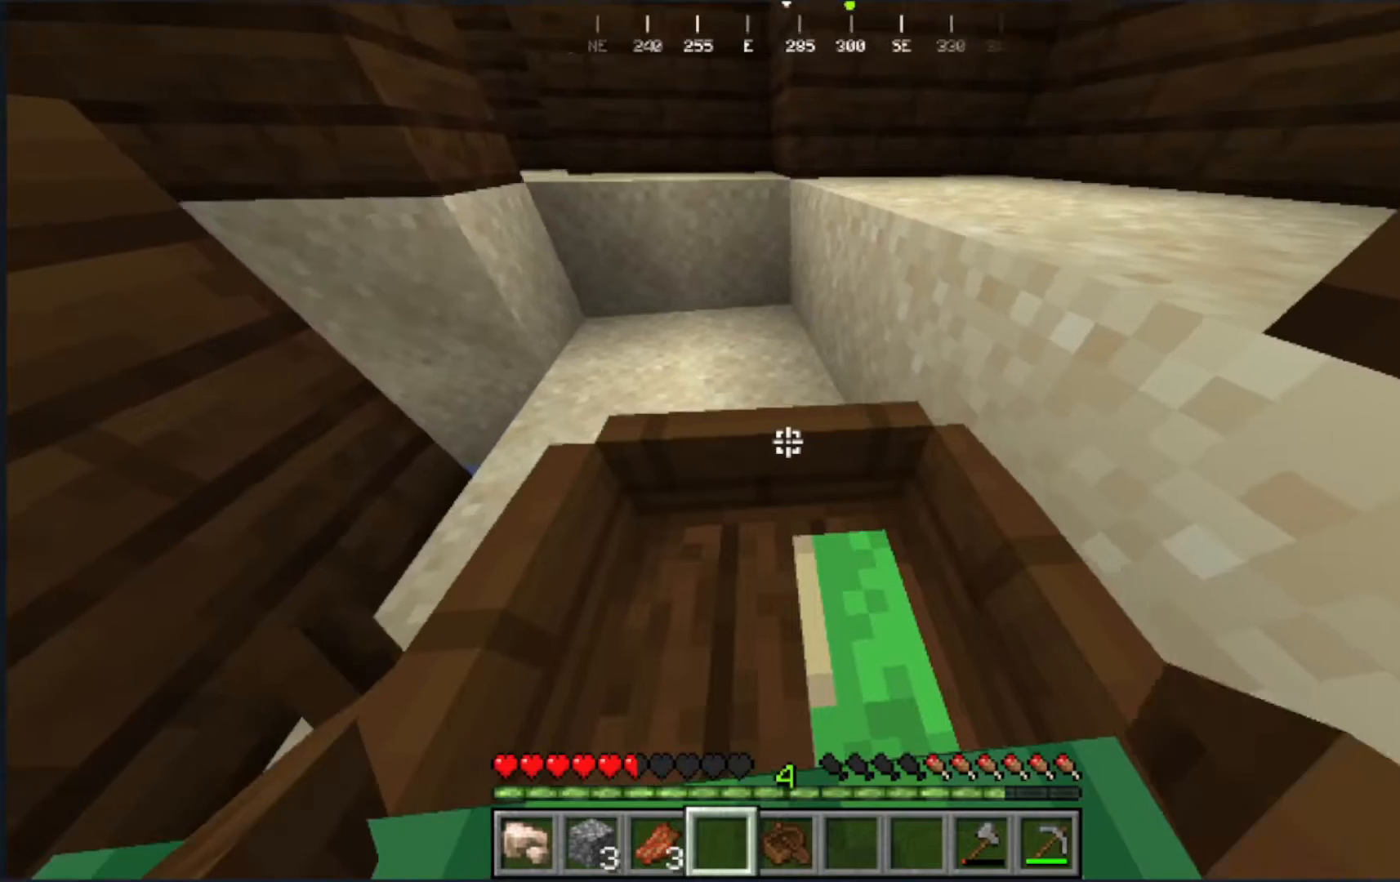
{"keys": ["a", "s"], "mouse": [], "events": []}
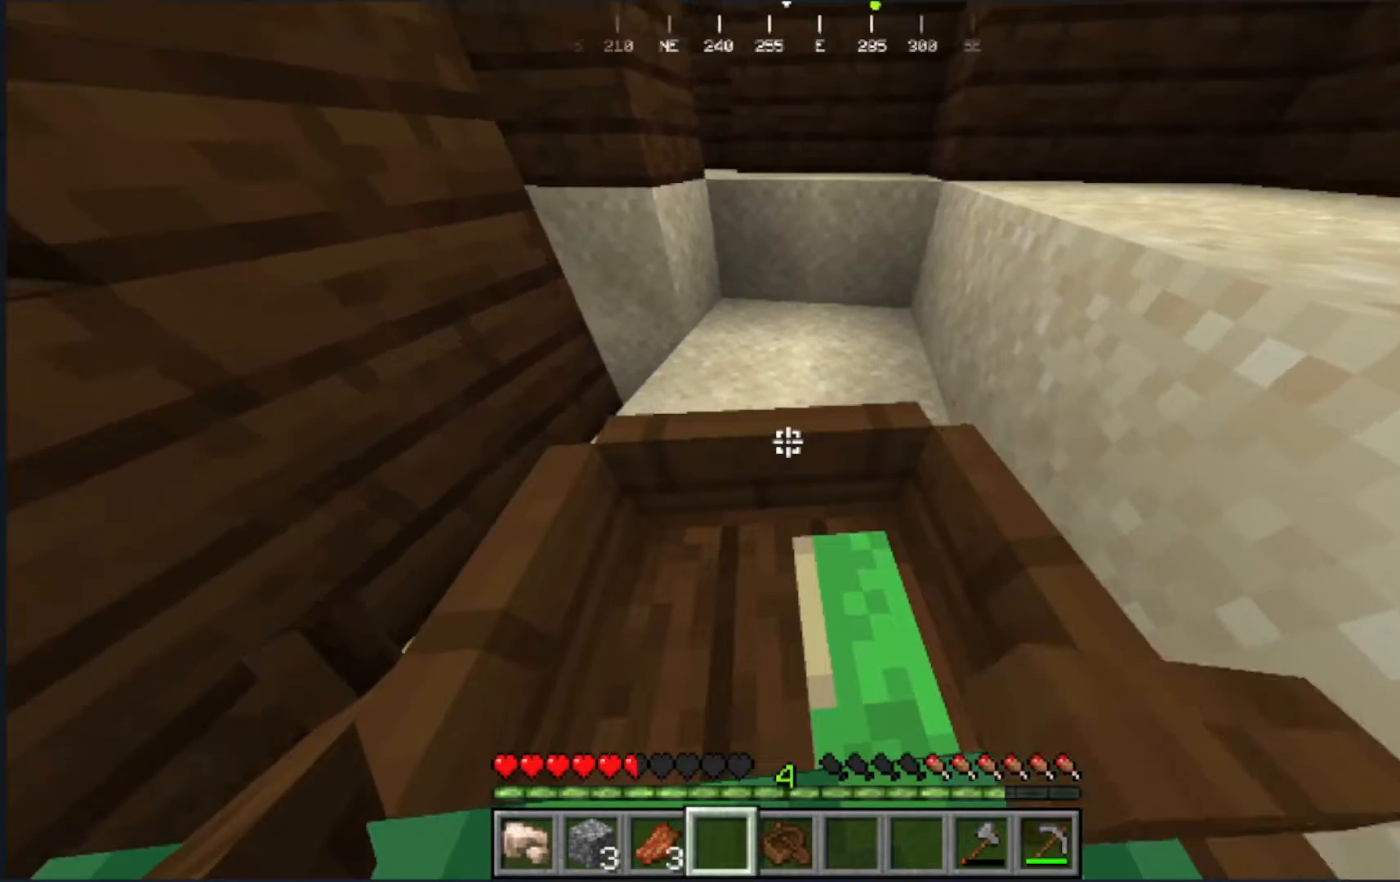
{"keys": ["d", "s"], "mouse": [], "events": [[17, "d", "down"], [100, "a", "up"]]}